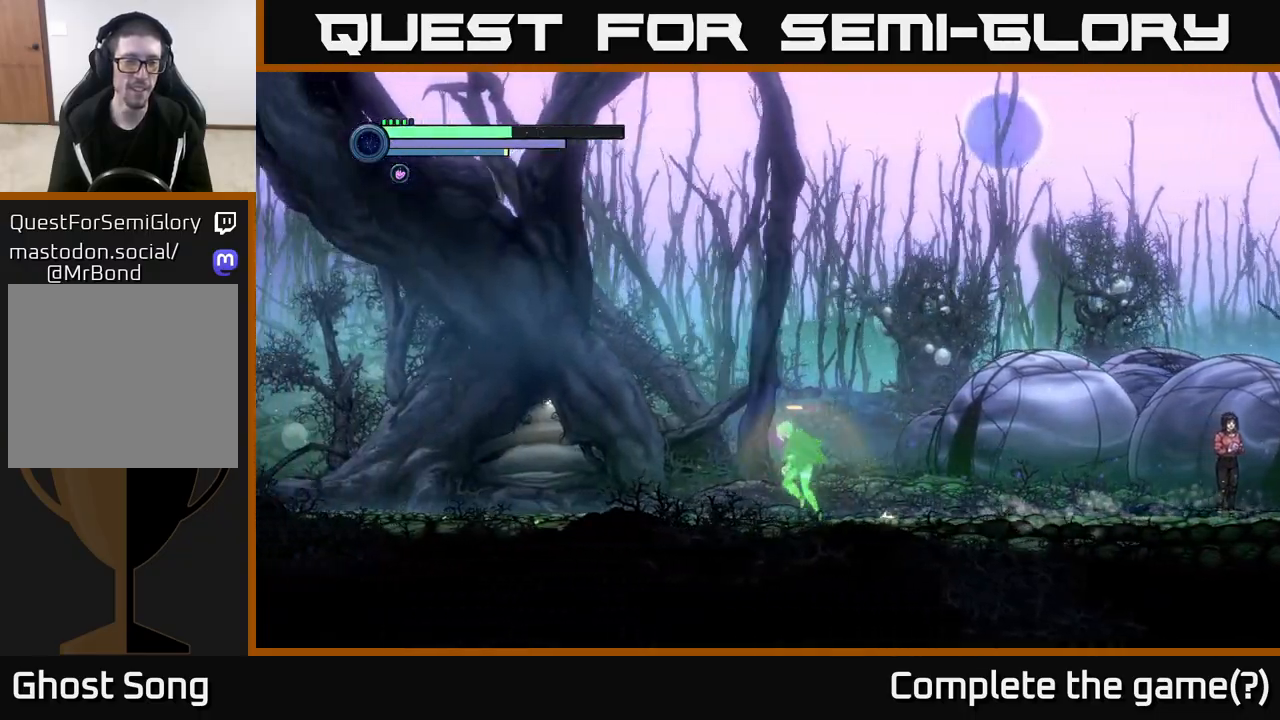
Gameplay with a controller (Xbox layout); each line is a JSON object with the inputs held at the frame after it. "events" lists button and stick changes between this image and that frame as [ms after this image, input, new state], when the widget could be followed in between.
{"buttons": ["R2"], "left_stick": "left", "right_stick": "center", "events": []}
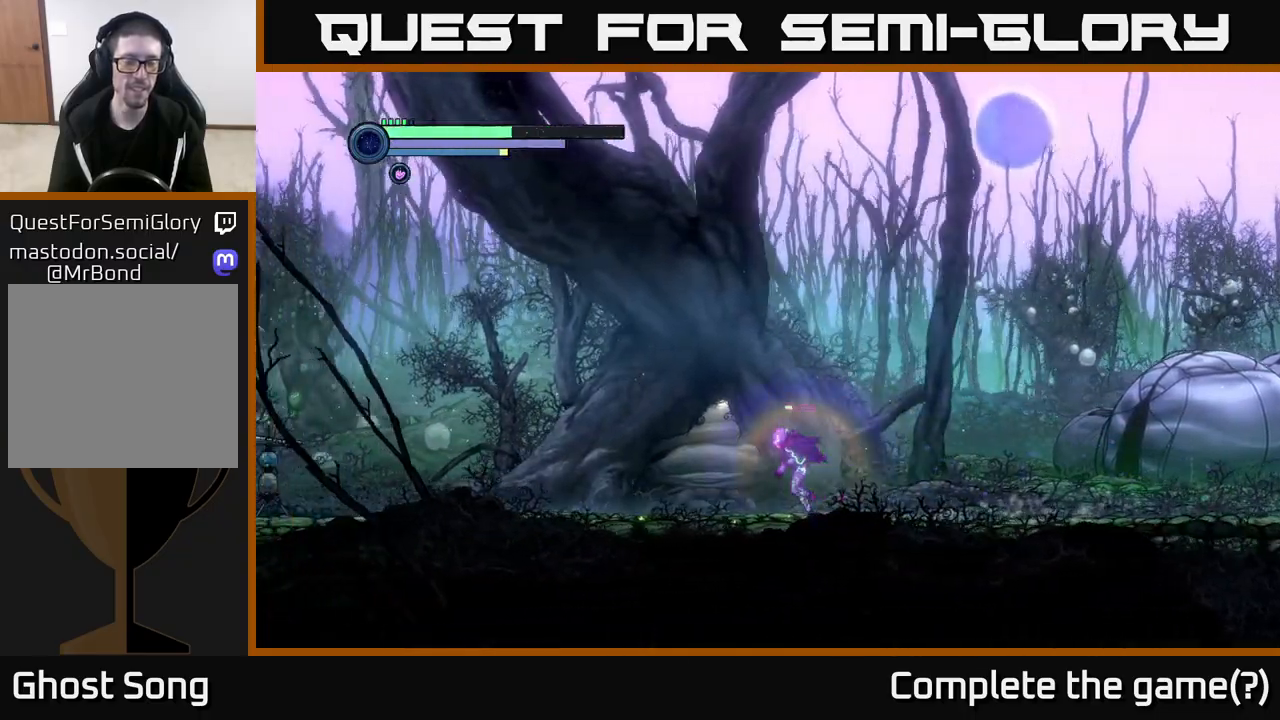
{"buttons": ["R2"], "left_stick": "left", "right_stick": "center", "events": []}
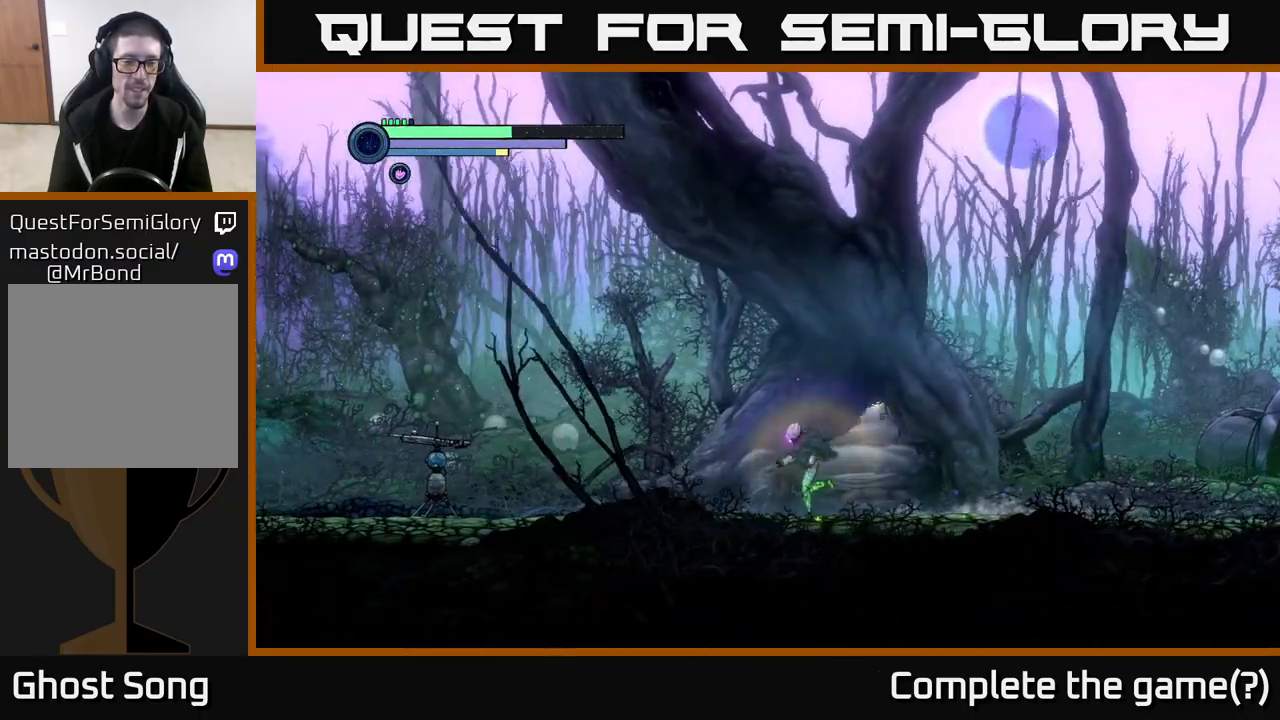
{"buttons": ["R2"], "left_stick": "left", "right_stick": "center", "events": []}
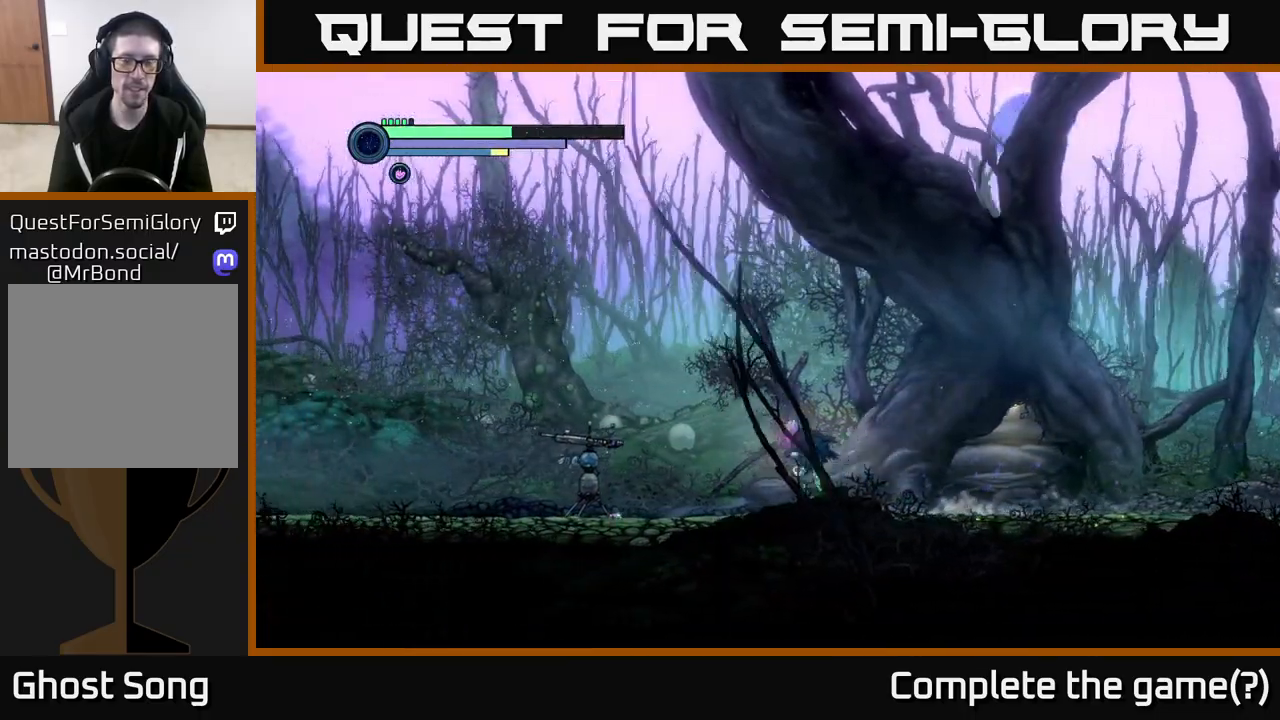
{"buttons": ["R2"], "left_stick": "left", "right_stick": "center", "events": []}
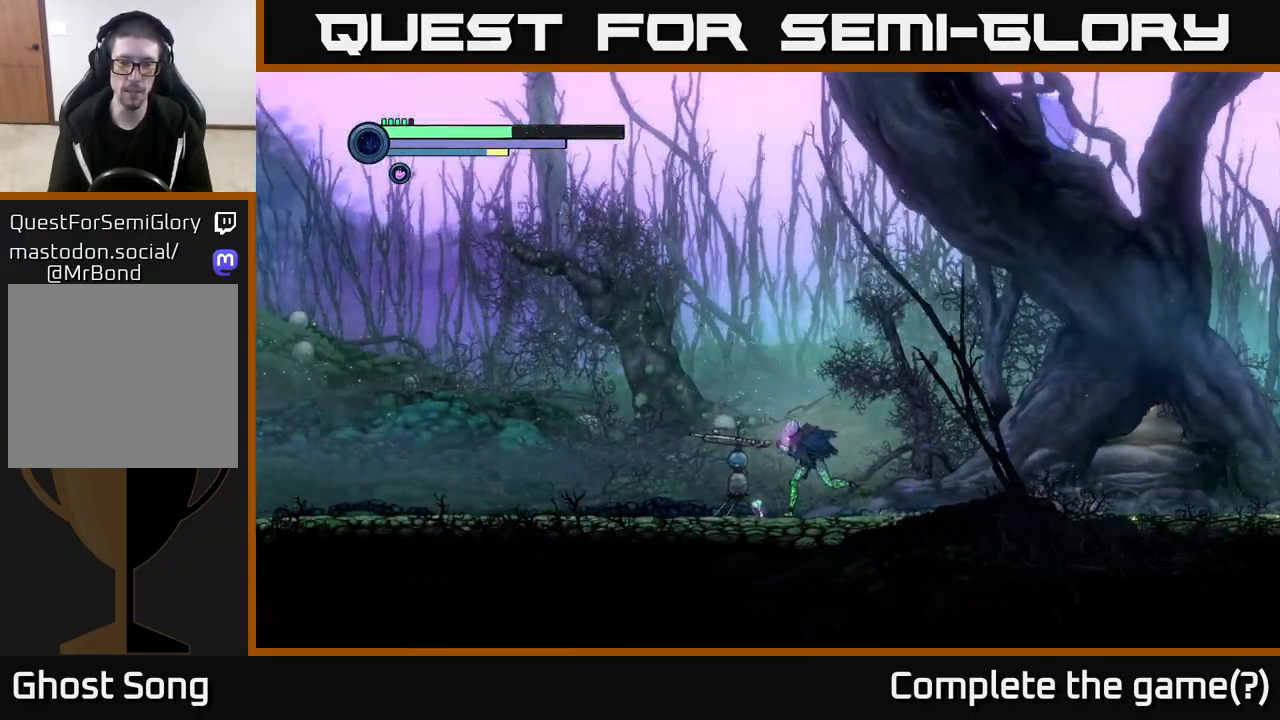
{"buttons": ["R2"], "left_stick": "left", "right_stick": "center", "events": []}
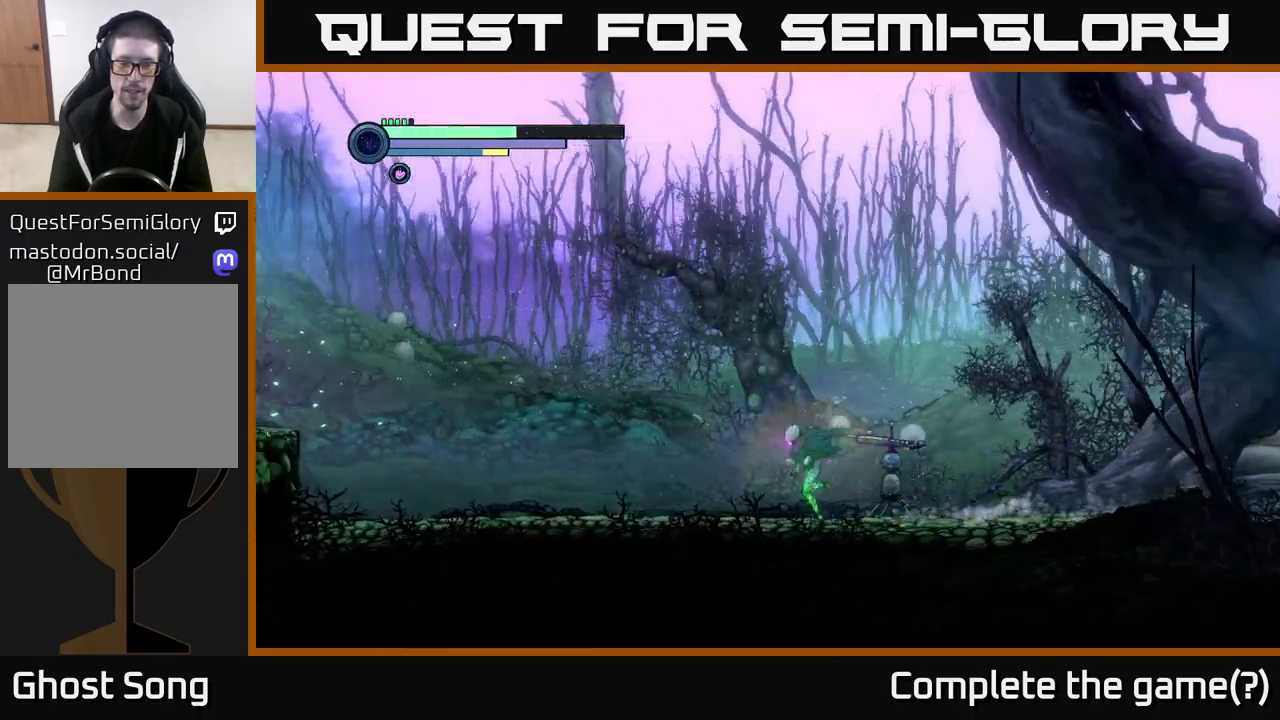
{"buttons": ["R2"], "left_stick": "left", "right_stick": "center", "events": []}
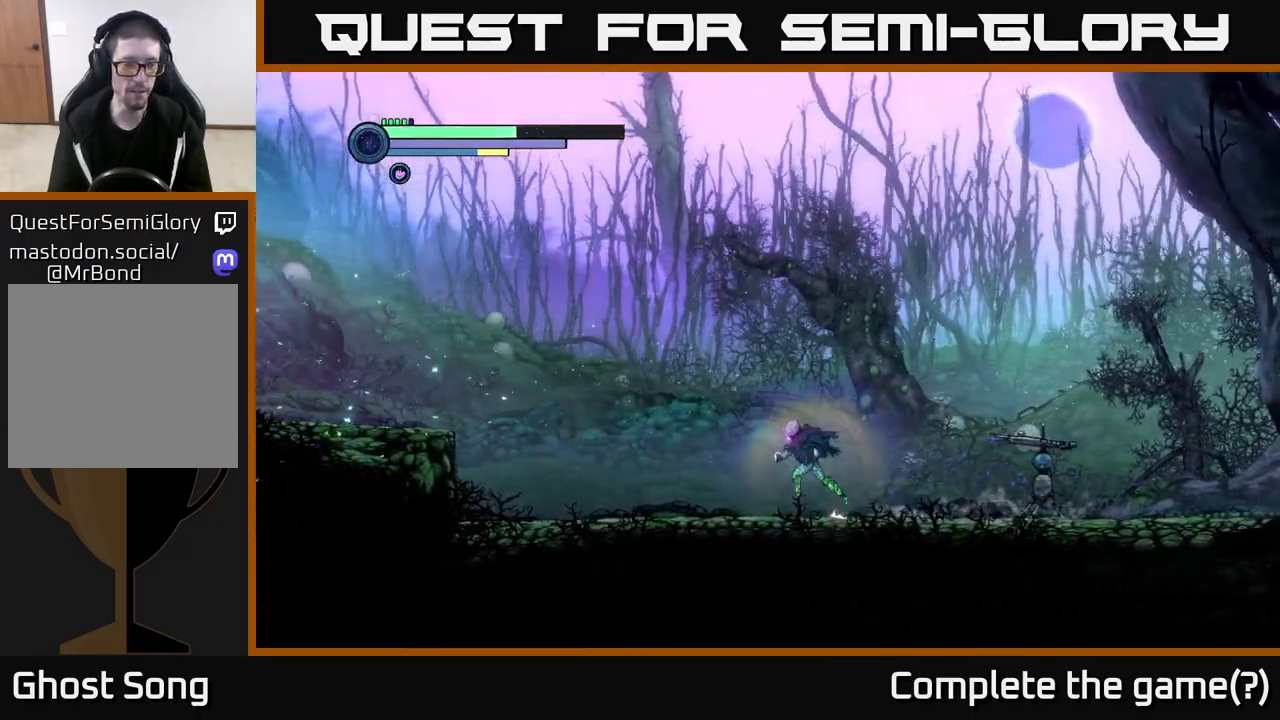
{"buttons": ["R2"], "left_stick": "left", "right_stick": "center", "events": []}
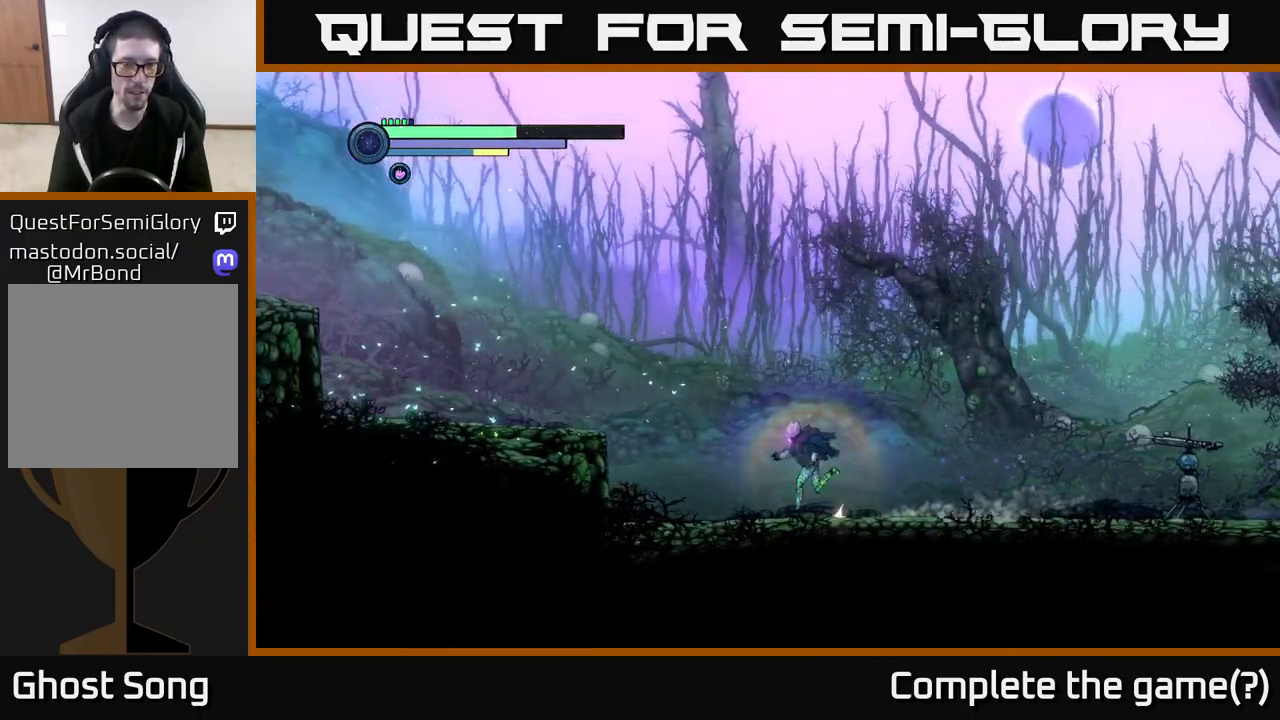
{"buttons": ["A", "R2"], "left_stick": "left", "right_stick": "center", "events": [[233, "A", "down"]]}
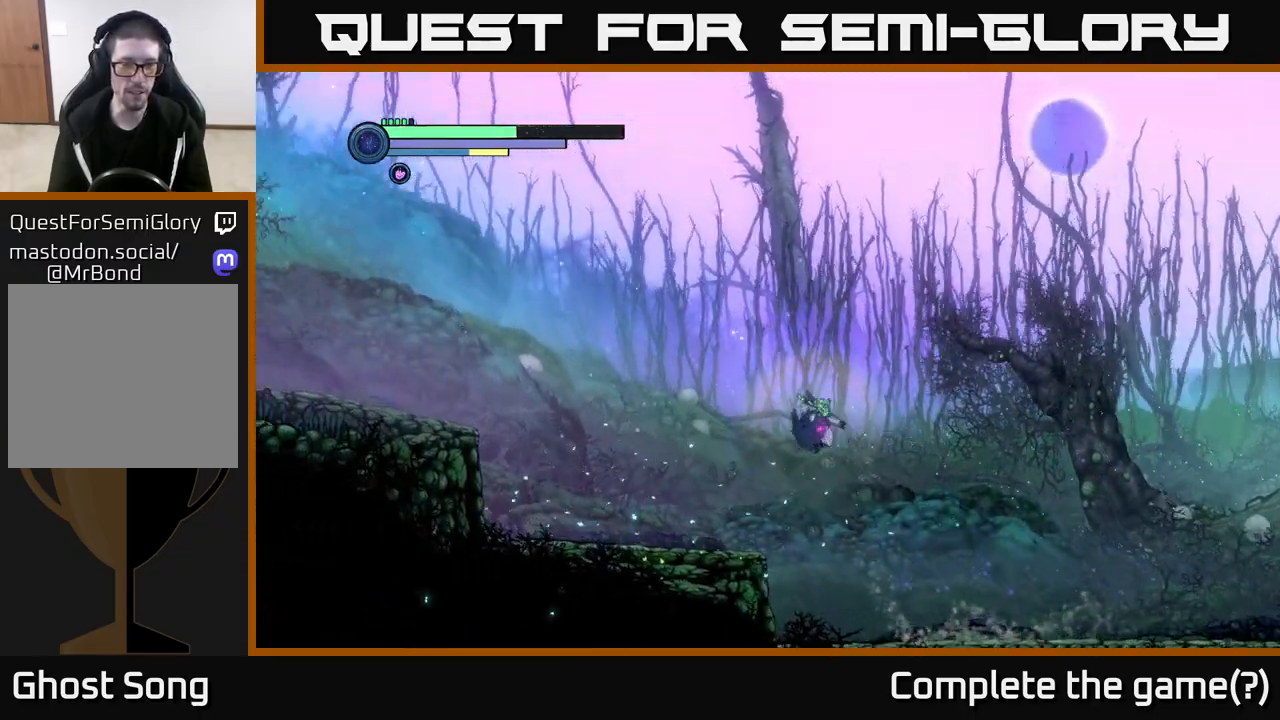
{"buttons": [], "left_stick": "left", "right_stick": "center", "events": [[183, "A", "up"], [283, "R2", "up"]]}
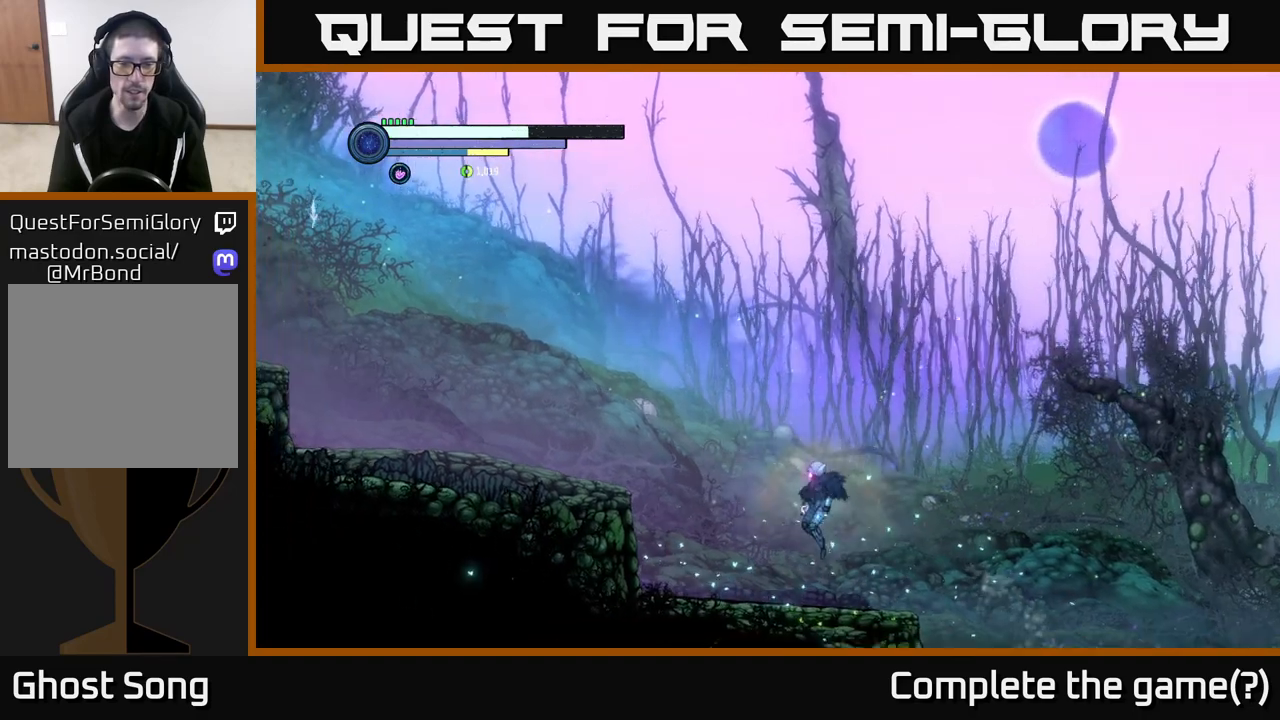
{"buttons": [], "left_stick": "center", "right_stick": "center", "events": [[150, "left_stick", "center"]]}
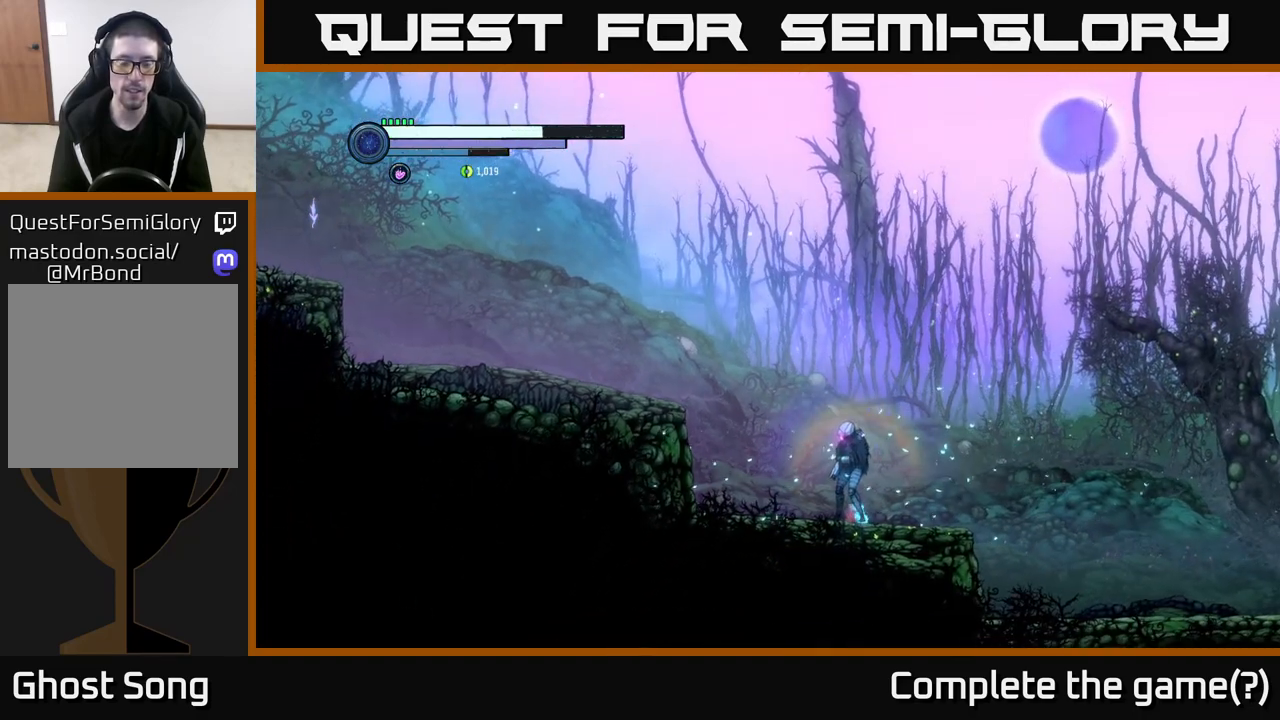
{"buttons": [], "left_stick": "center", "right_stick": "center", "events": []}
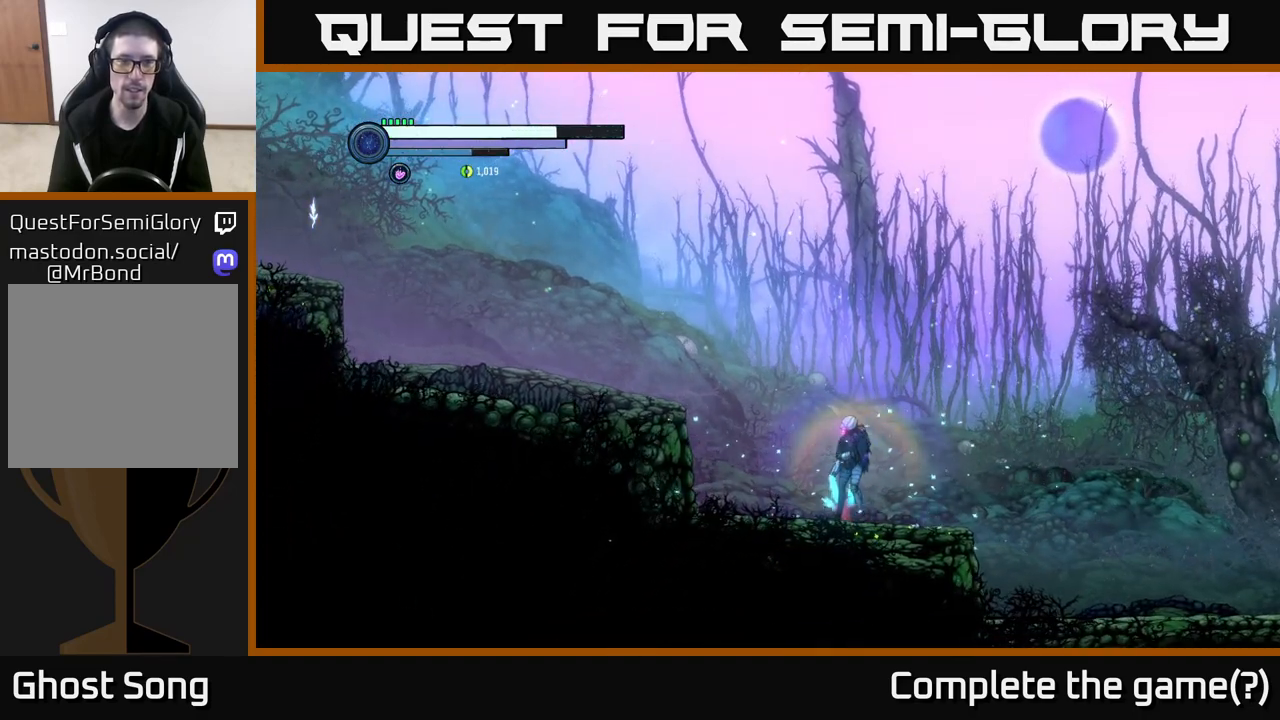
{"buttons": [], "left_stick": "center", "right_stick": "center", "events": []}
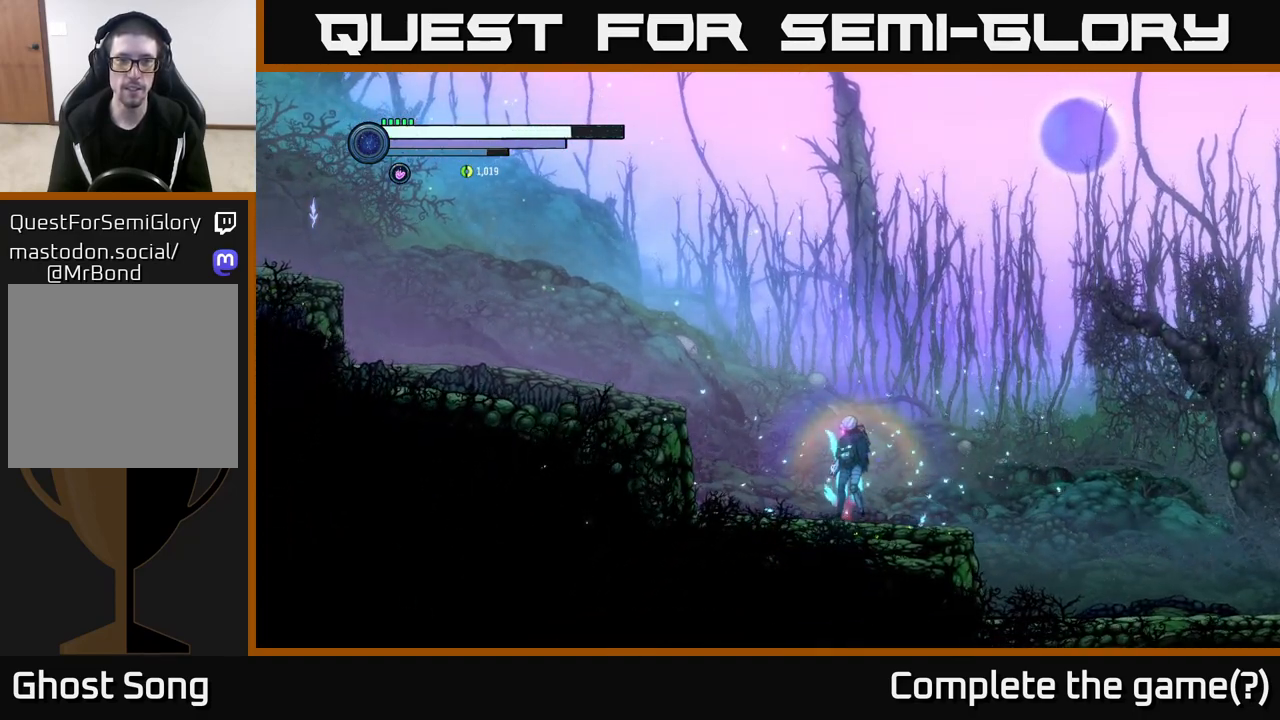
{"buttons": [], "left_stick": "center", "right_stick": "center", "events": []}
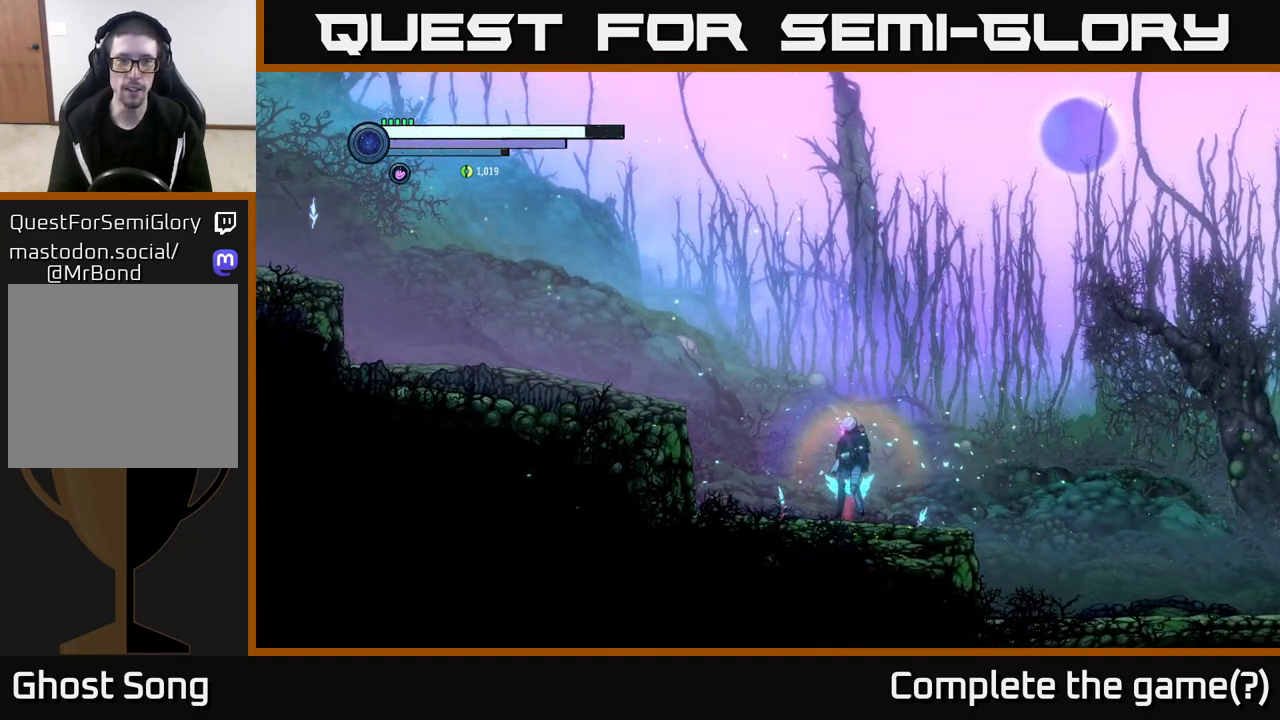
{"buttons": [], "left_stick": "center", "right_stick": "center", "events": []}
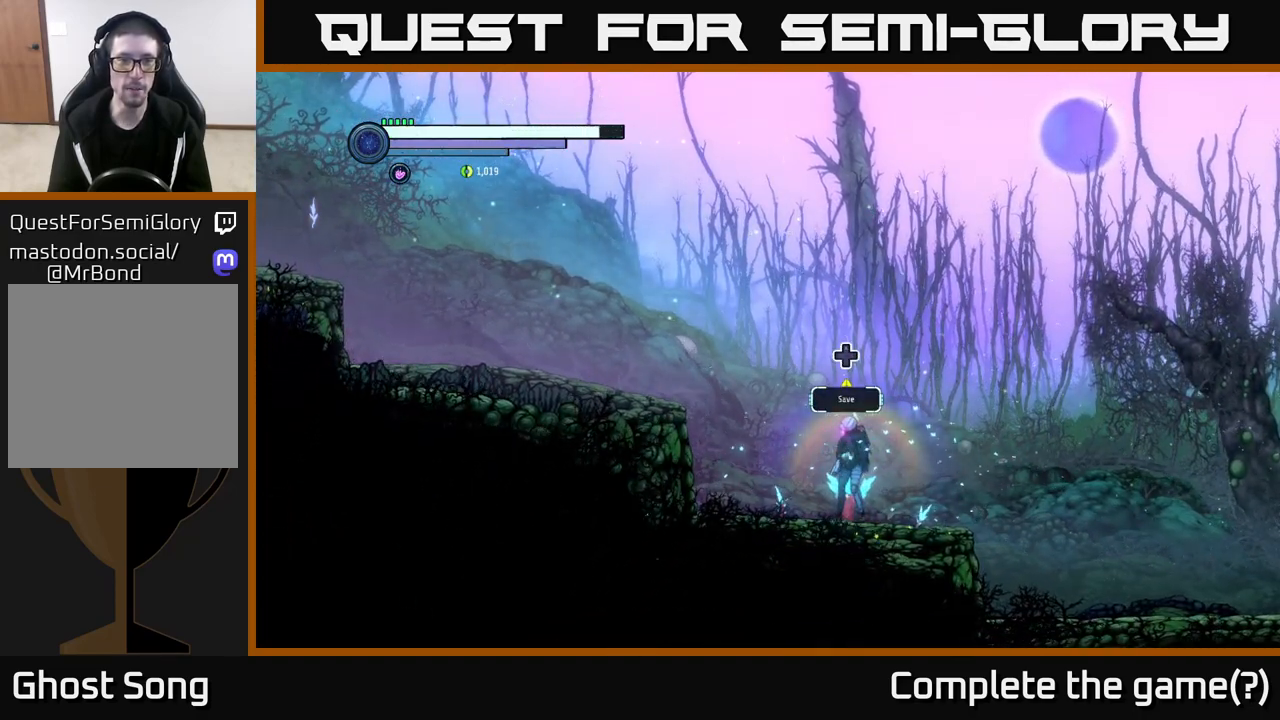
{"buttons": [], "left_stick": "center", "right_stick": "center", "events": []}
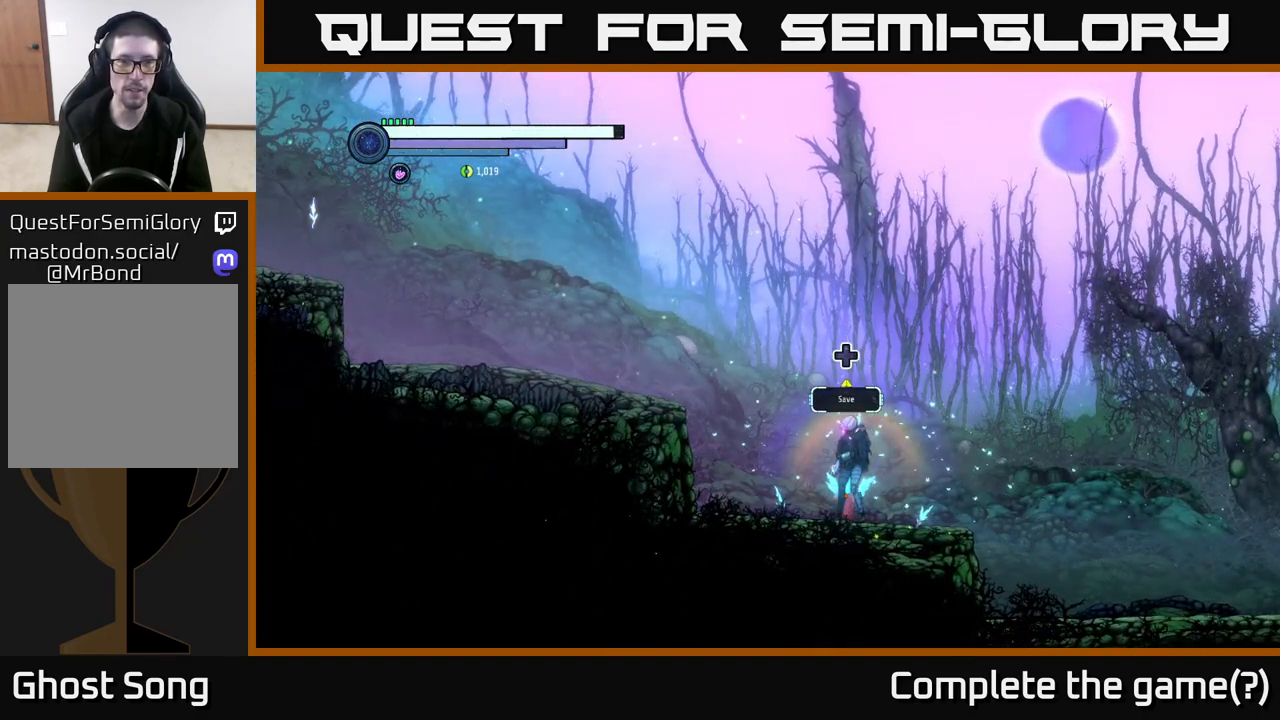
{"buttons": ["DPAD_UP"], "left_stick": "center", "right_stick": "center", "events": [[483, "DPAD_UP", "down"]]}
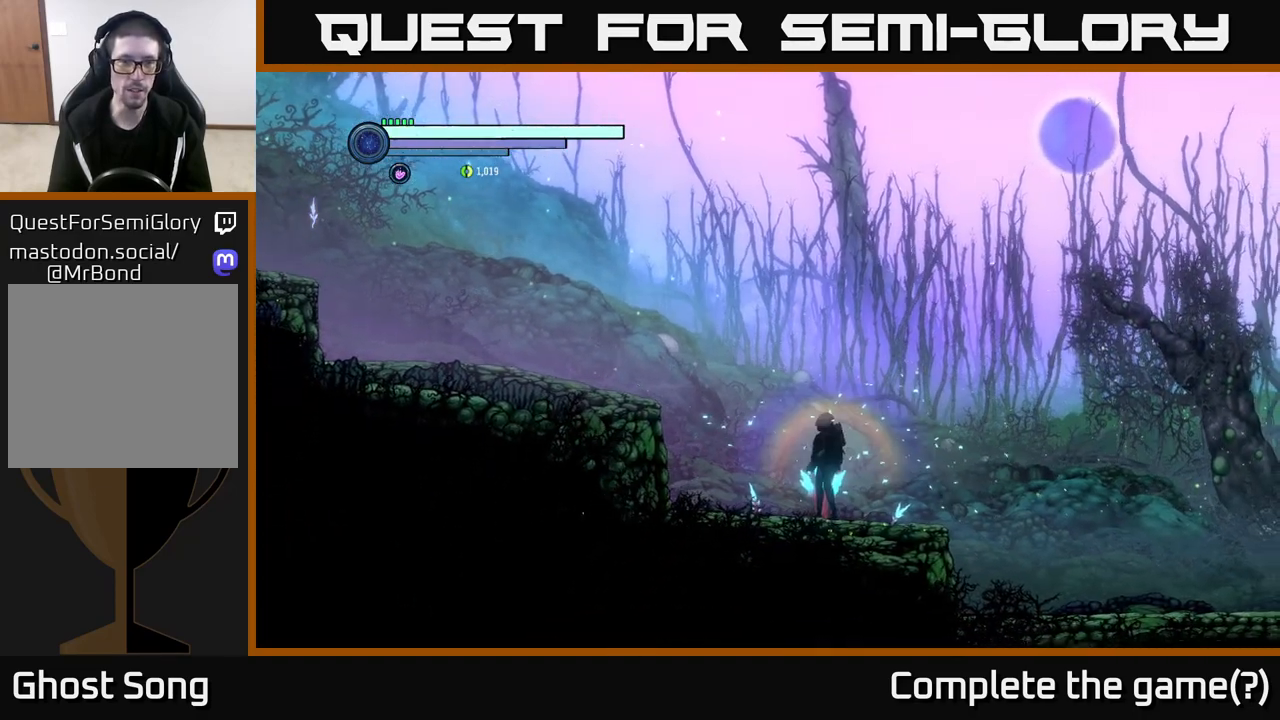
{"buttons": [], "left_stick": "center", "right_stick": "center", "events": [[83, "DPAD_UP", "up"]]}
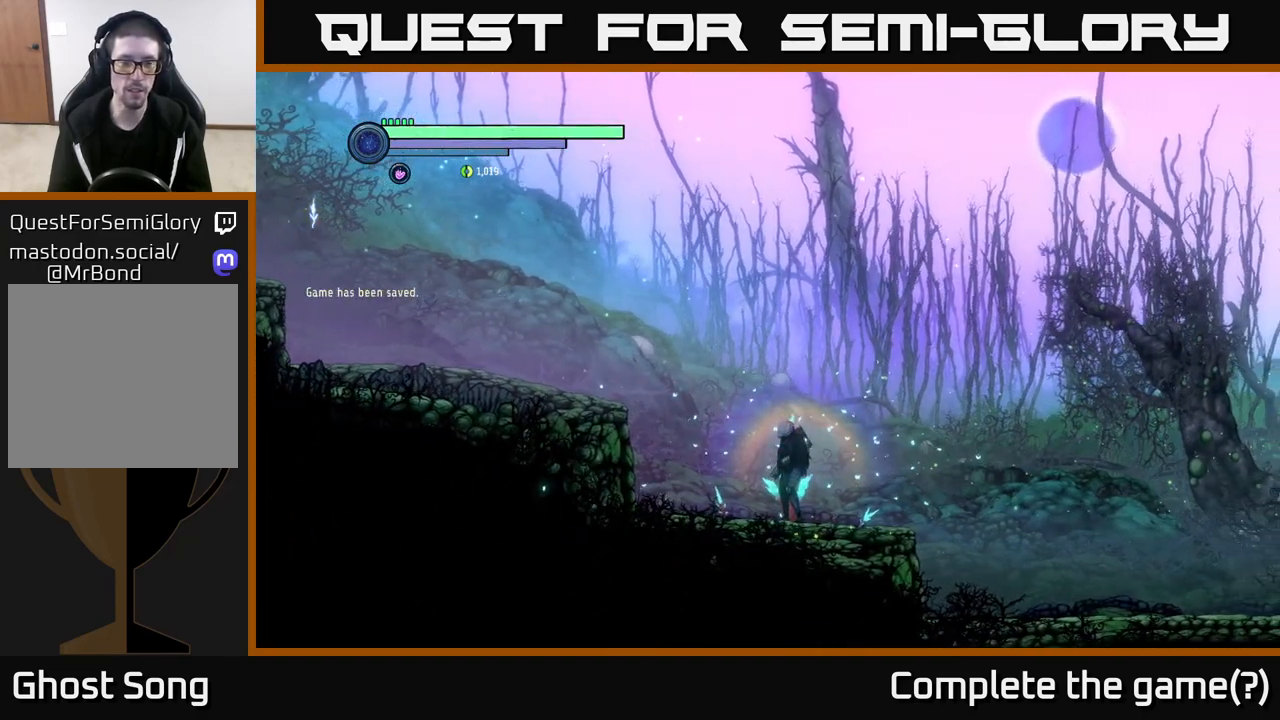
{"buttons": [], "left_stick": "center", "right_stick": "center", "events": []}
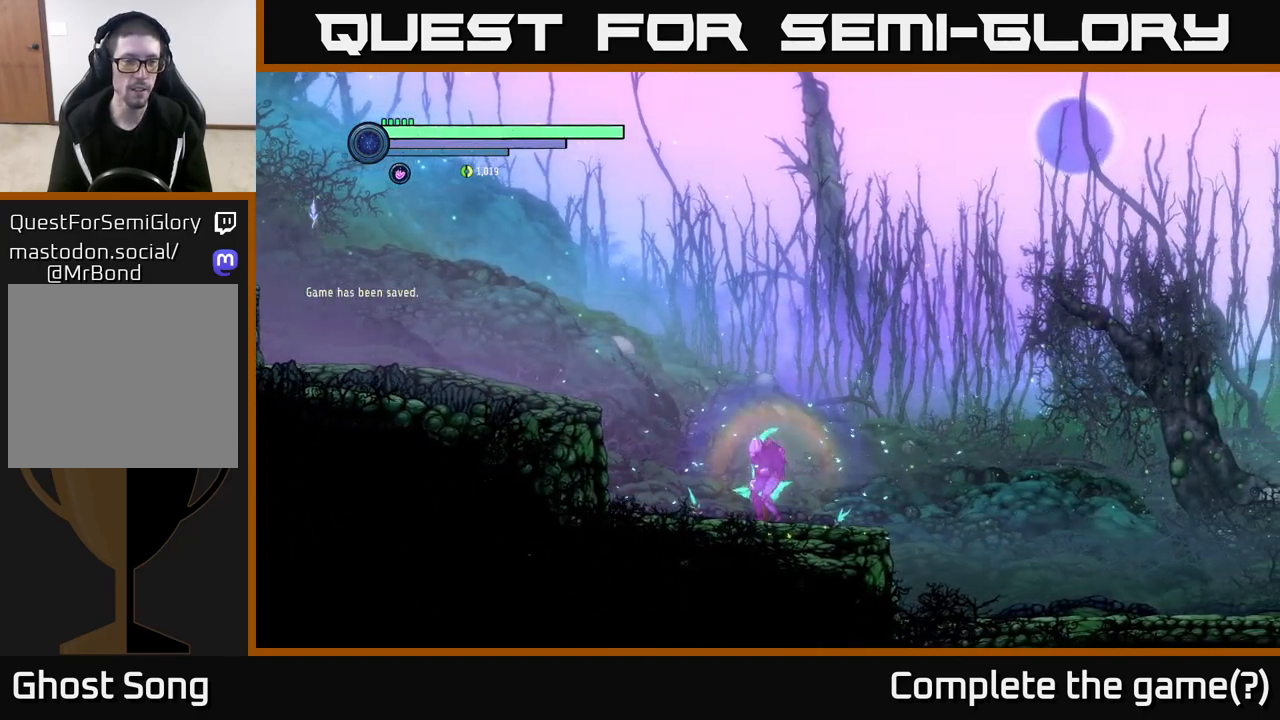
{"buttons": [], "left_stick": "center", "right_stick": "center", "events": []}
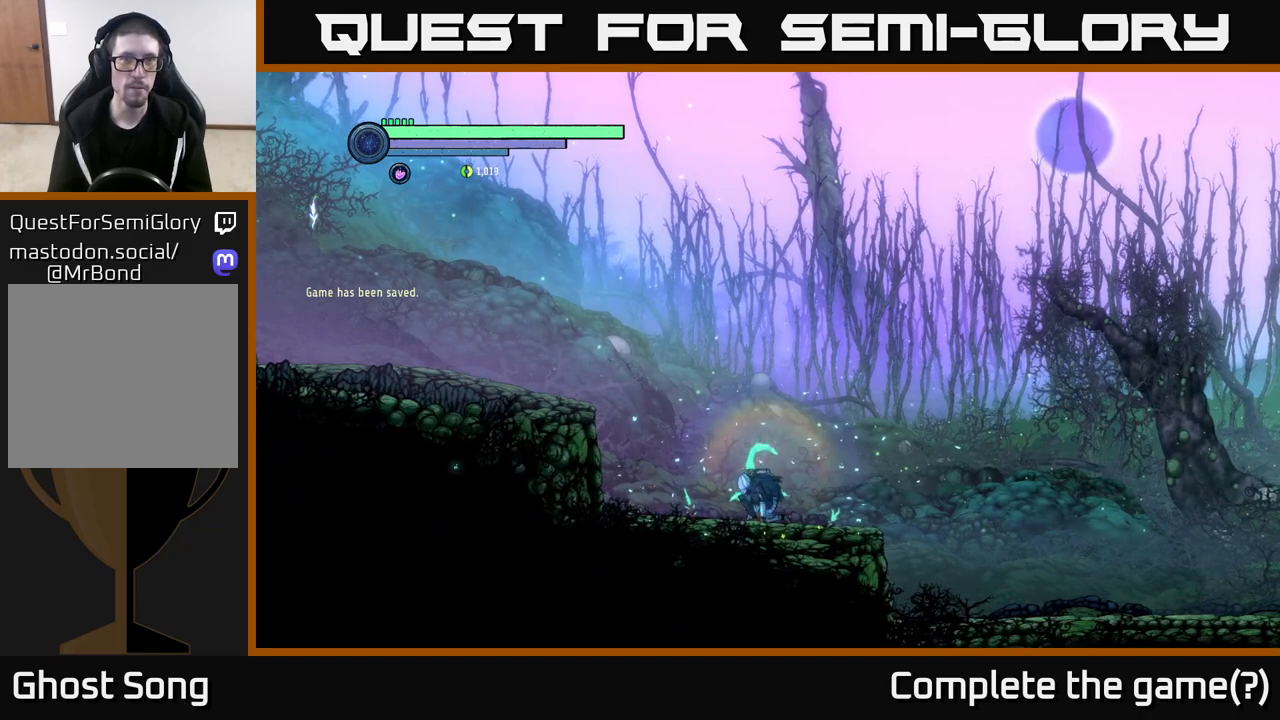
{"buttons": ["START"], "left_stick": "center", "right_stick": "center", "events": [[417, "START", "down"]]}
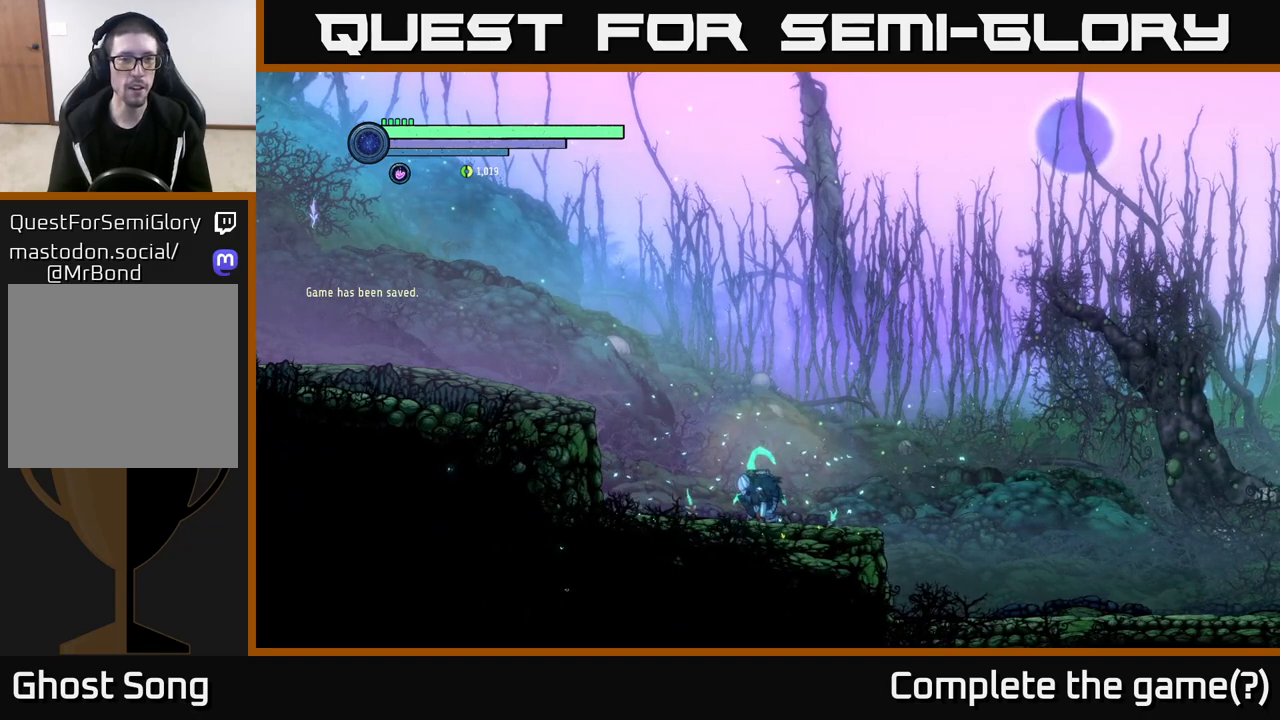
{"buttons": [], "left_stick": "center", "right_stick": "center", "events": [[67, "START", "up"]]}
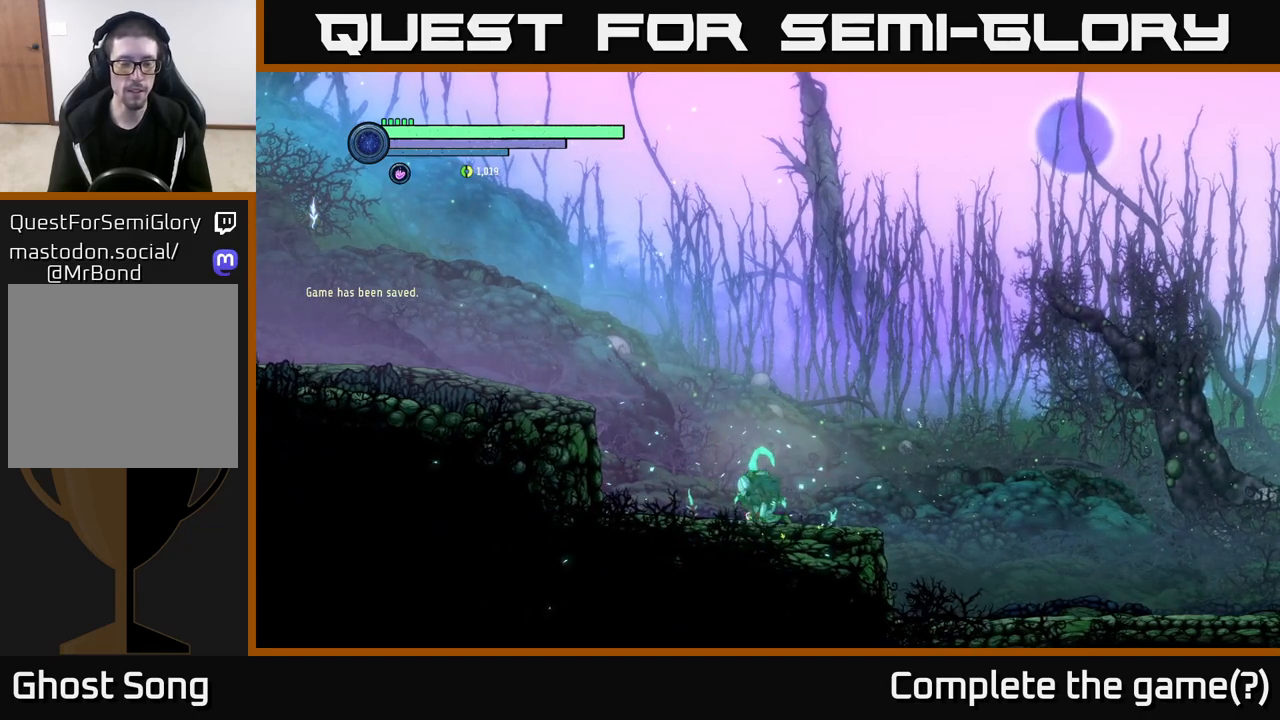
{"buttons": ["START"], "left_stick": "center", "right_stick": "center", "events": [[467, "START", "down"]]}
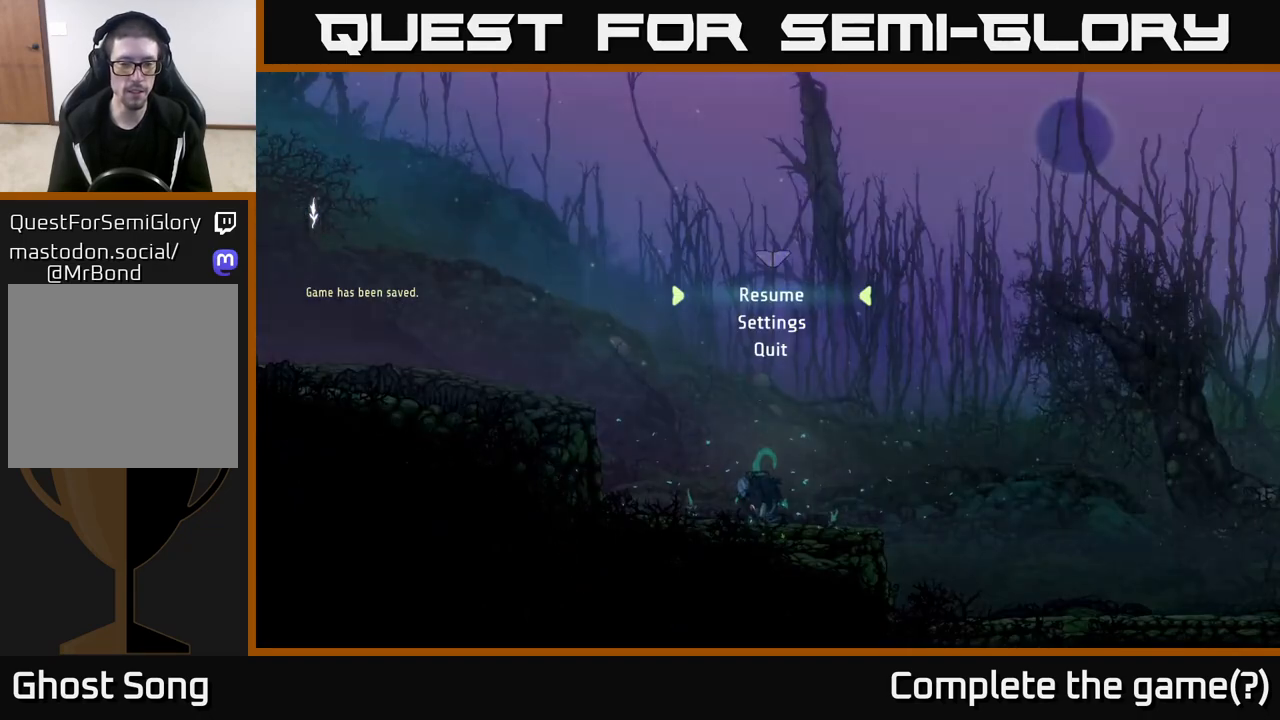
{"buttons": ["DPAD_DOWN"], "left_stick": "center", "right_stick": "center", "events": [[133, "START", "up"], [500, "DPAD_DOWN", "down"]]}
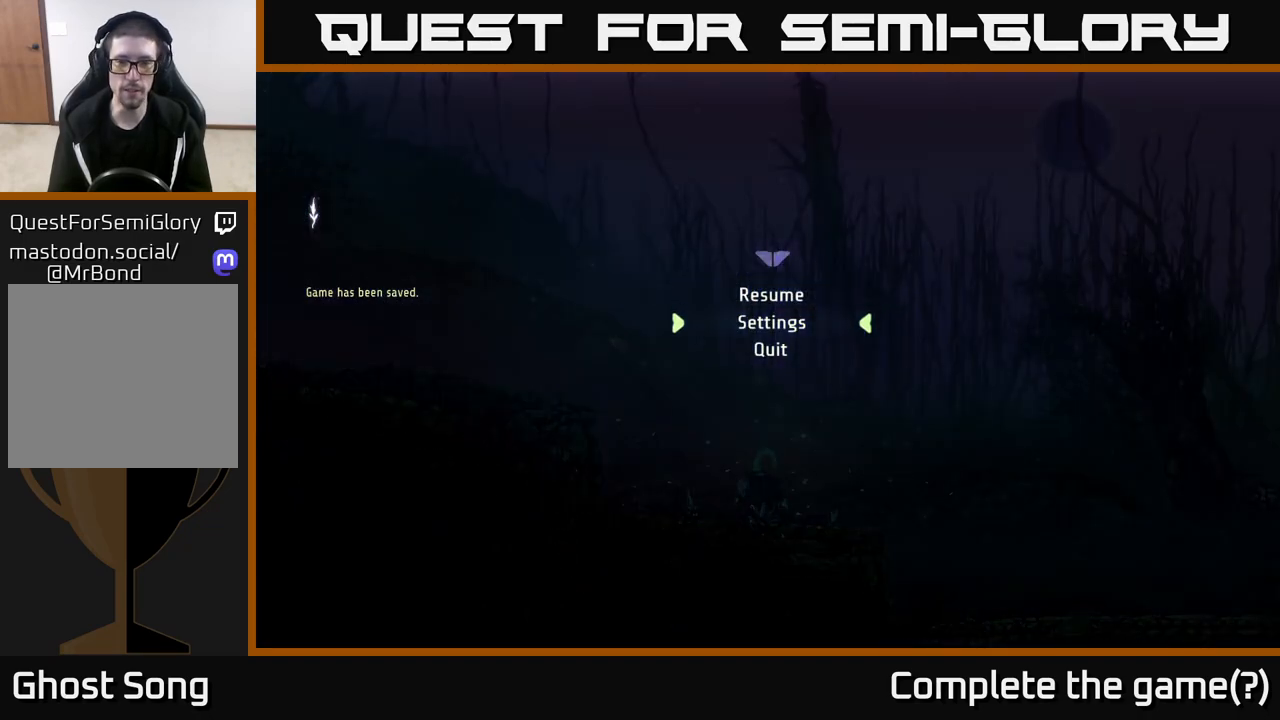
{"buttons": ["A"], "left_stick": "center", "right_stick": "center", "events": [[67, "DPAD_DOWN", "up"], [217, "DPAD_DOWN", "down"], [300, "DPAD_DOWN", "up"], [433, "A", "down"]]}
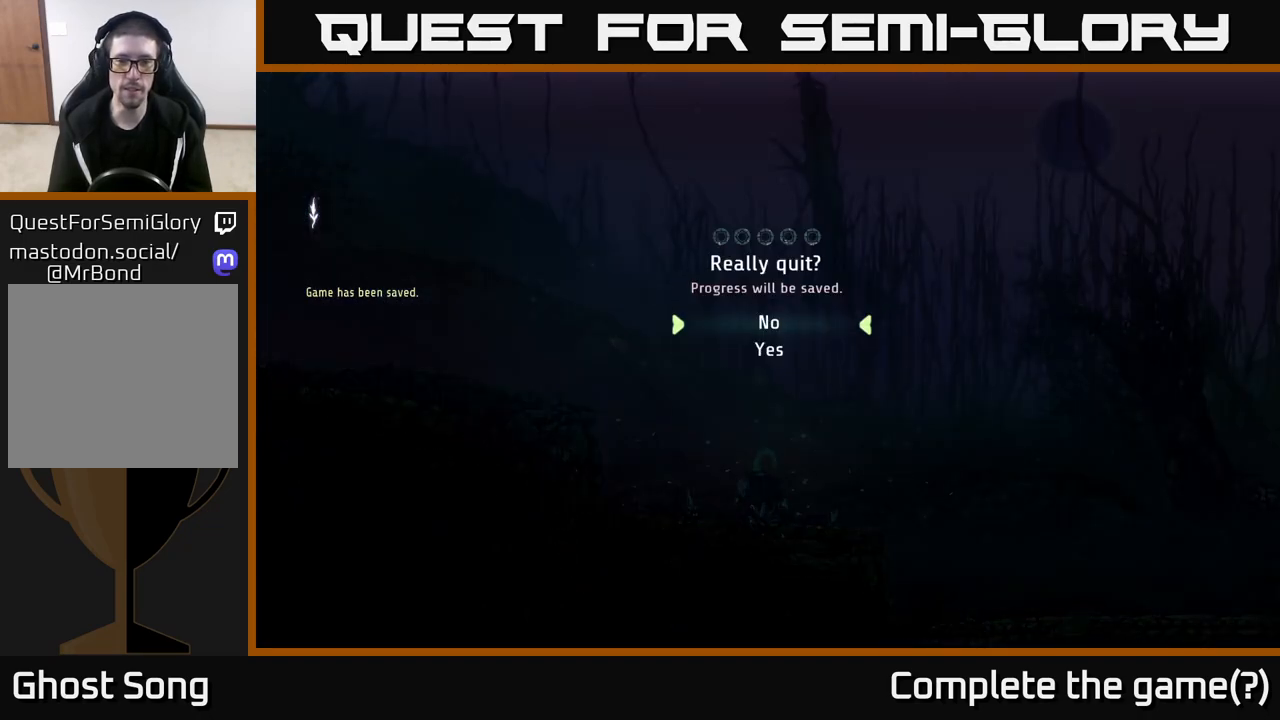
{"buttons": ["DPAD_DOWN"], "left_stick": "center", "right_stick": "center", "events": [[17, "A", "up"], [467, "DPAD_DOWN", "down"]]}
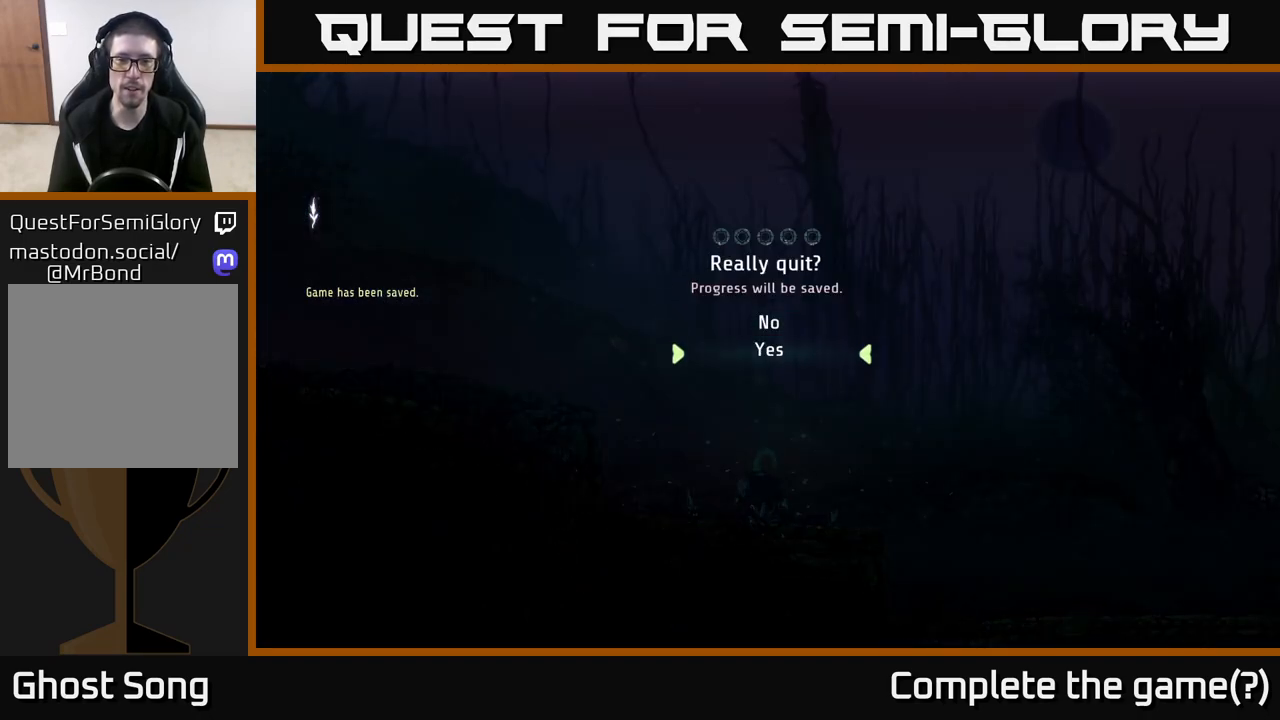
{"buttons": [], "left_stick": "center", "right_stick": "center", "events": [[83, "DPAD_DOWN", "up"], [400, "DPAD_UP", "down"], [500, "DPAD_UP", "up"]]}
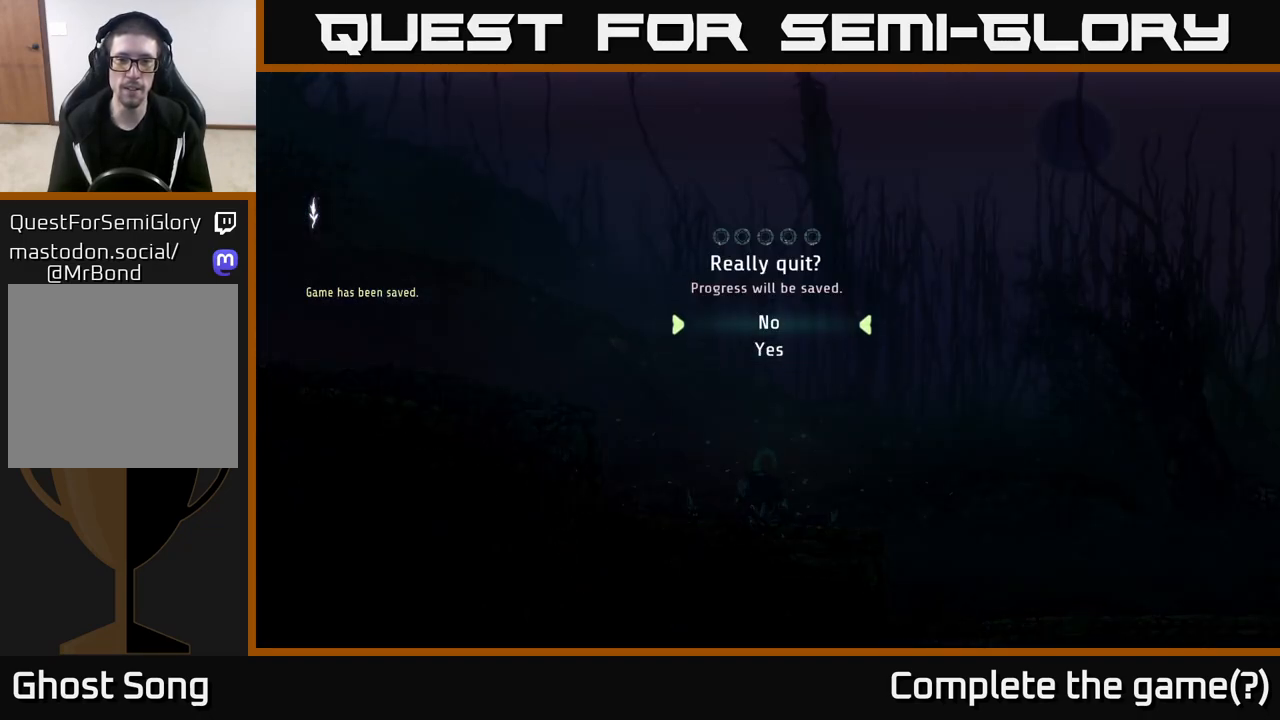
{"buttons": [], "left_stick": "center", "right_stick": "center", "events": [[150, "DPAD_DOWN", "down"], [267, "DPAD_DOWN", "up"]]}
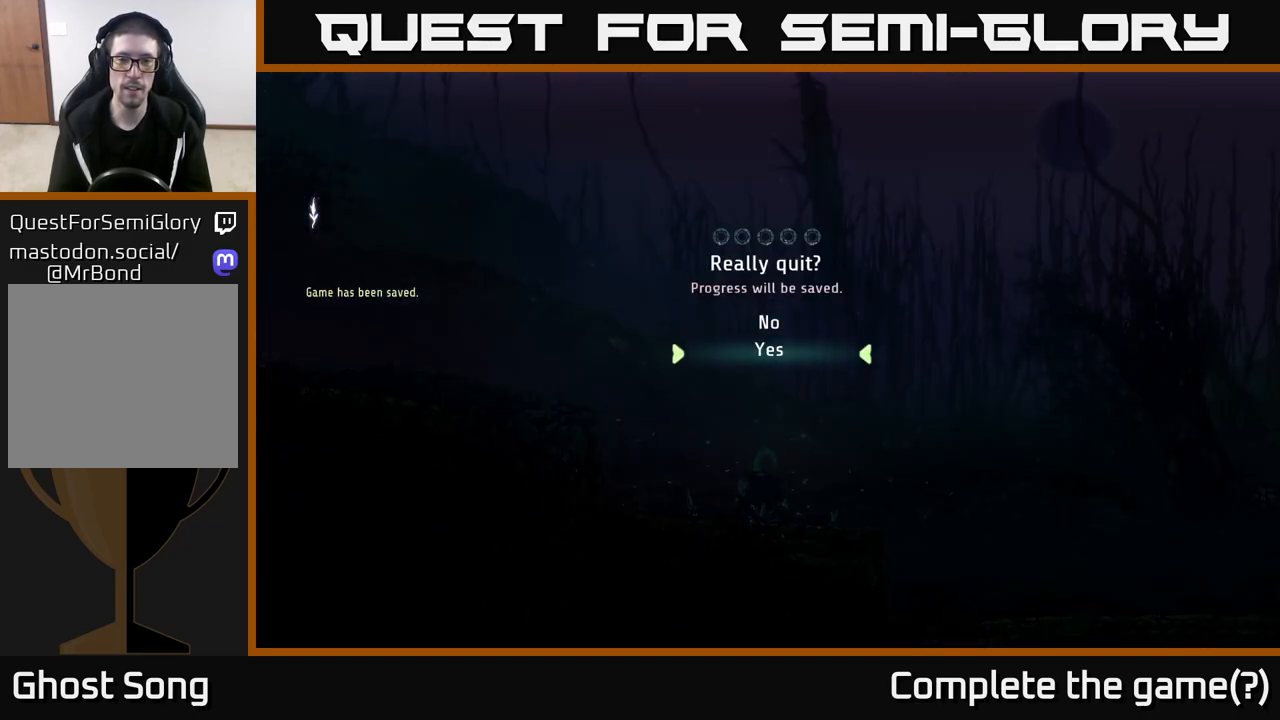
{"buttons": [], "left_stick": "center", "right_stick": "center", "events": [[233, "A", "down"], [317, "A", "up"]]}